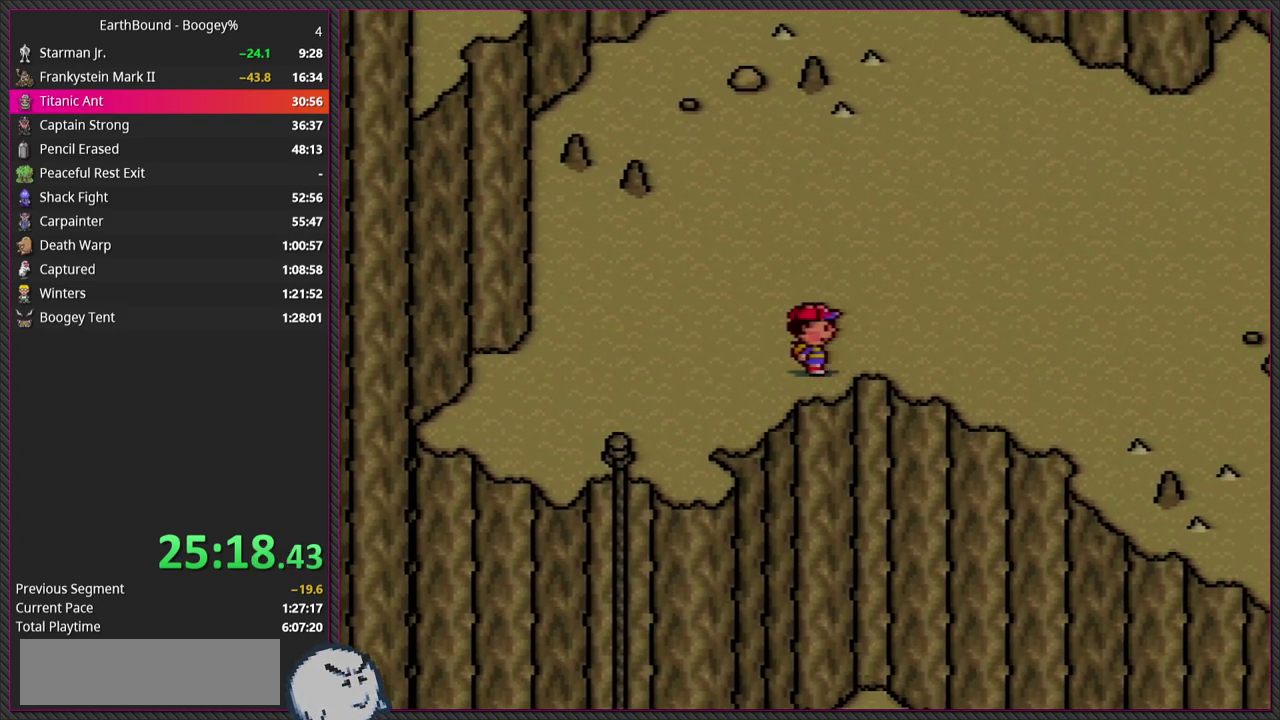
Gameplay with a controller (PlayStation layout); each line is a JSON object with the inputs held at the frame after it. "events" lists button and stick changes between this image and that frame as [ms after this image, input, new state], when the widget could be followed in between. Not read: L3 R3.
{"buttons": ["DPAD_RIGHT"], "events": [[133, "DPAD_RIGHT", "up"], [333, "DPAD_RIGHT", "down"]]}
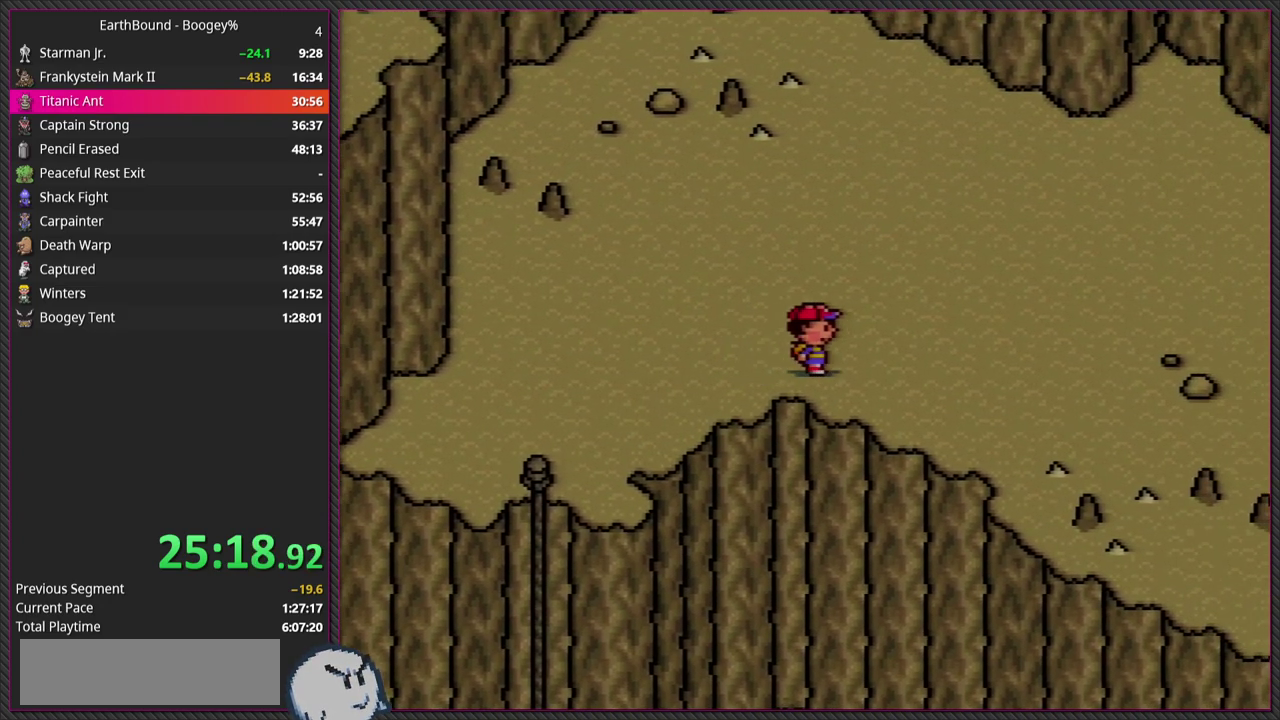
{"buttons": ["DPAD_RIGHT"], "events": [[117, "DPAD_RIGHT", "up"], [333, "DPAD_RIGHT", "down"]]}
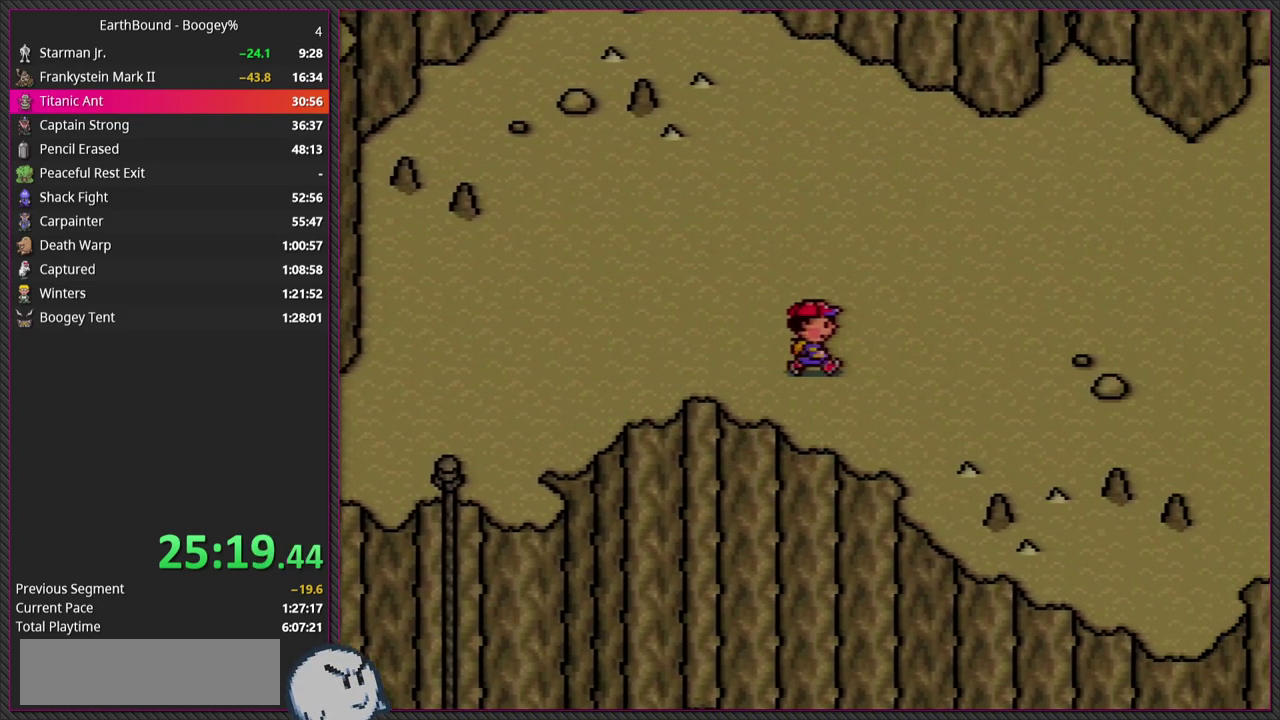
{"buttons": ["DPAD_RIGHT"], "events": [[100, "DPAD_RIGHT", "up"], [300, "DPAD_RIGHT", "down"]]}
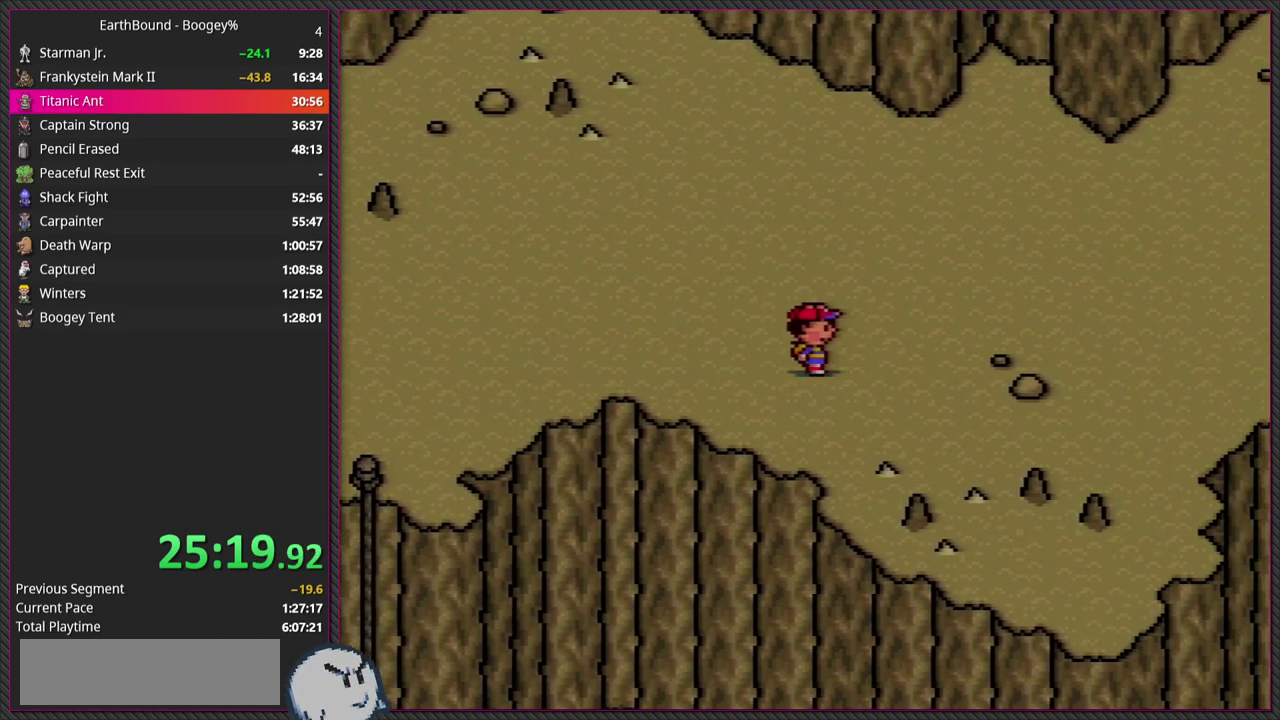
{"buttons": ["DPAD_RIGHT"], "events": [[33, "DPAD_RIGHT", "up"], [217, "DPAD_RIGHT", "down"]]}
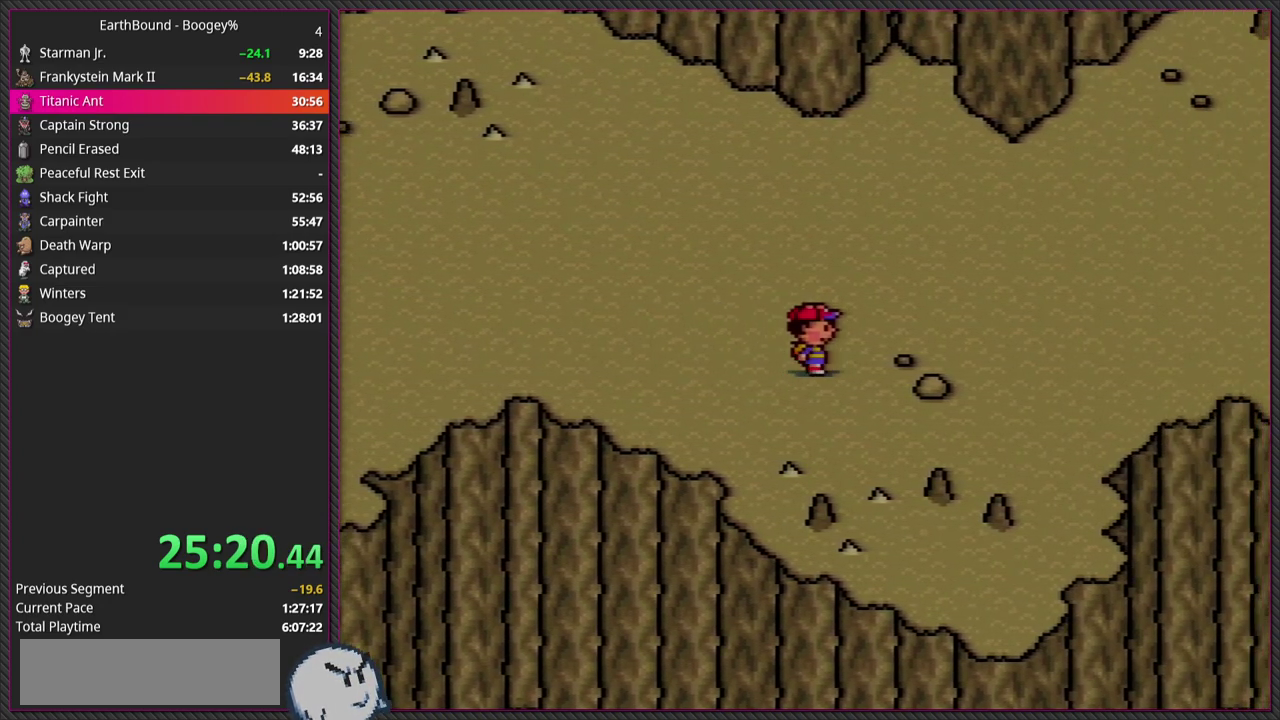
{"buttons": ["DPAD_RIGHT"], "events": [[33, "DPAD_RIGHT", "up"], [200, "DPAD_RIGHT", "down"]]}
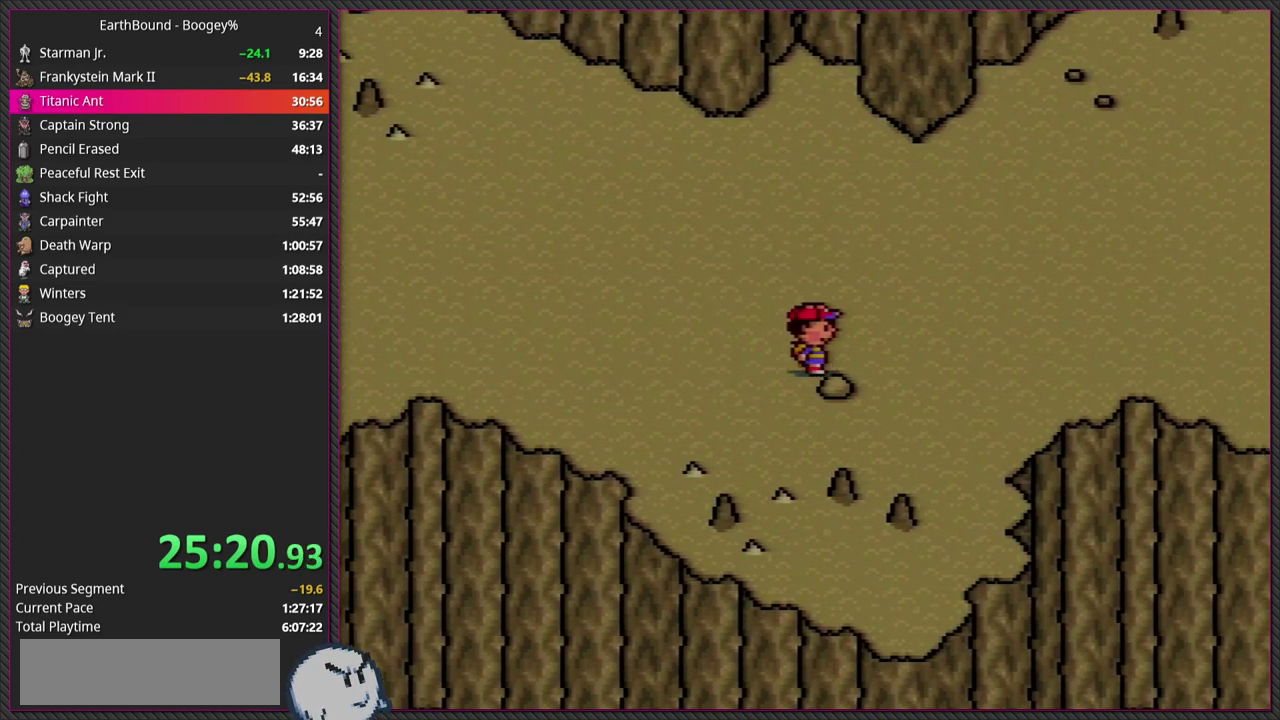
{"buttons": ["DPAD_RIGHT"], "events": [[17, "DPAD_RIGHT", "up"], [217, "DPAD_RIGHT", "down"]]}
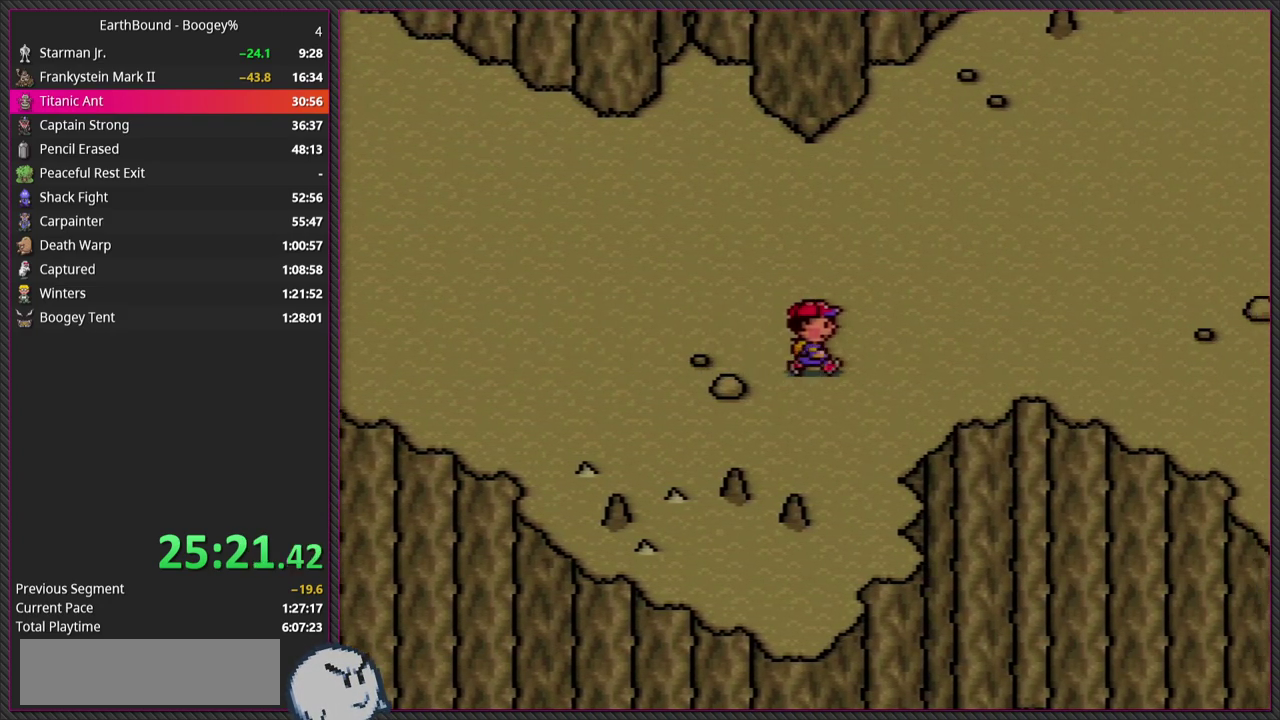
{"buttons": ["DPAD_RIGHT"], "events": [[100, "DPAD_RIGHT", "up"], [267, "DPAD_RIGHT", "down"]]}
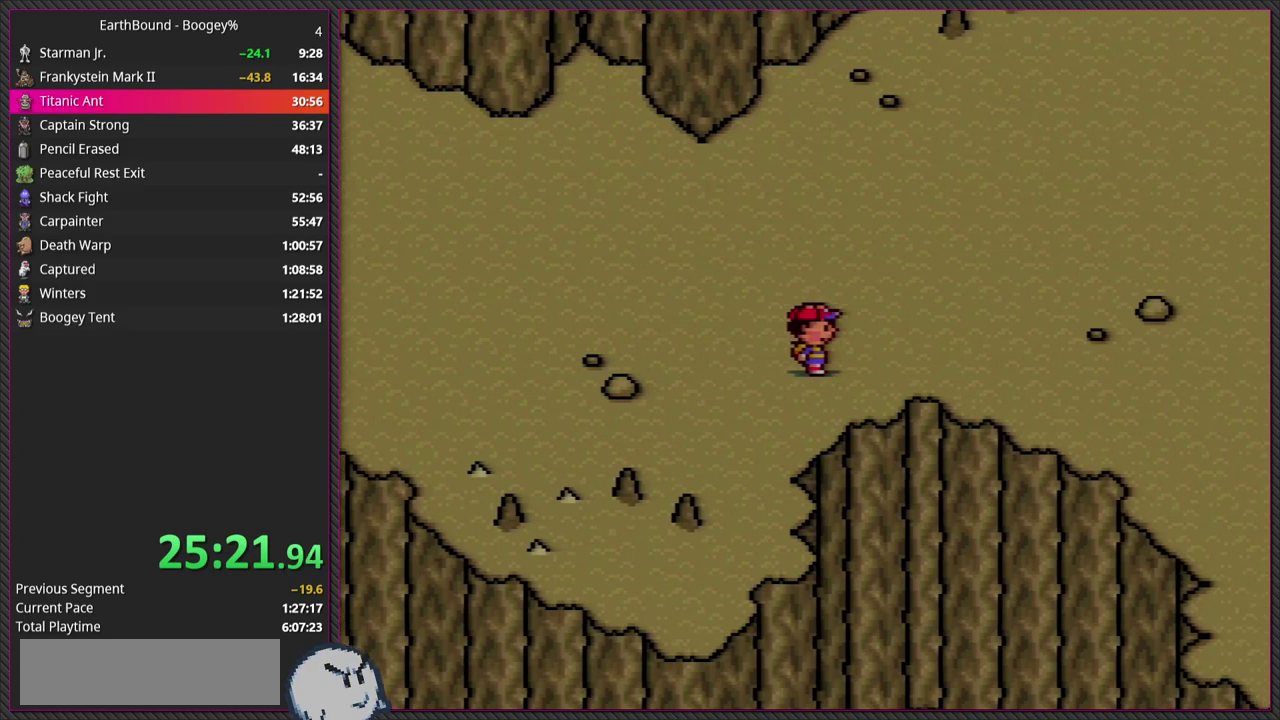
{"buttons": ["DPAD_RIGHT"], "events": [[217, "DPAD_RIGHT", "up"], [400, "DPAD_RIGHT", "down"]]}
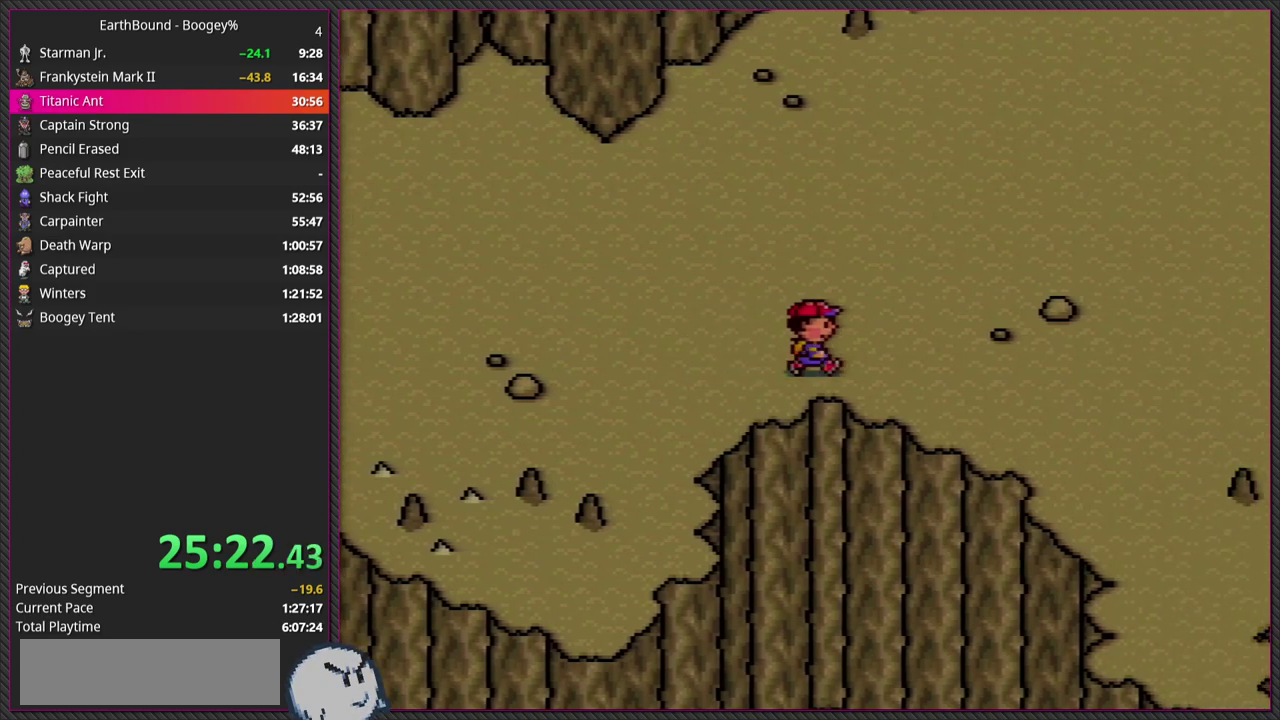
{"buttons": ["DPAD_RIGHT"], "events": [[217, "DPAD_RIGHT", "up"], [433, "DPAD_RIGHT", "down"]]}
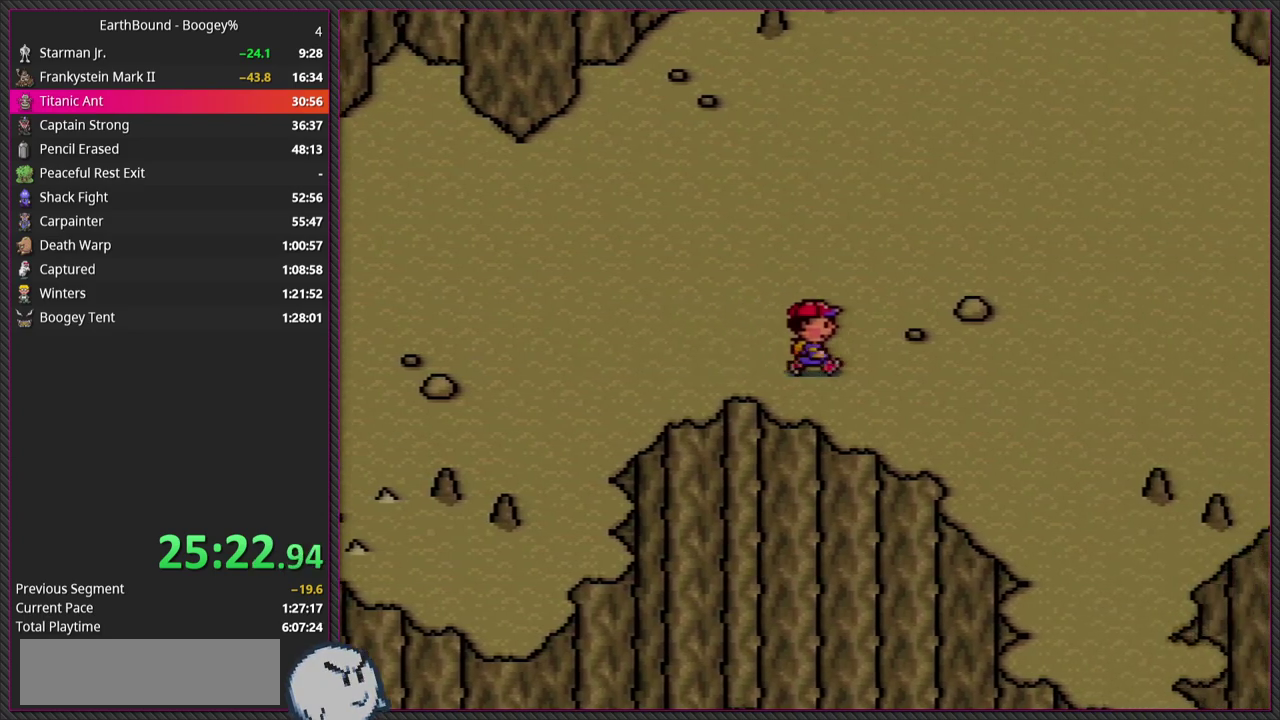
{"buttons": ["DPAD_RIGHT"], "events": [[250, "DPAD_RIGHT", "up"], [433, "DPAD_RIGHT", "down"]]}
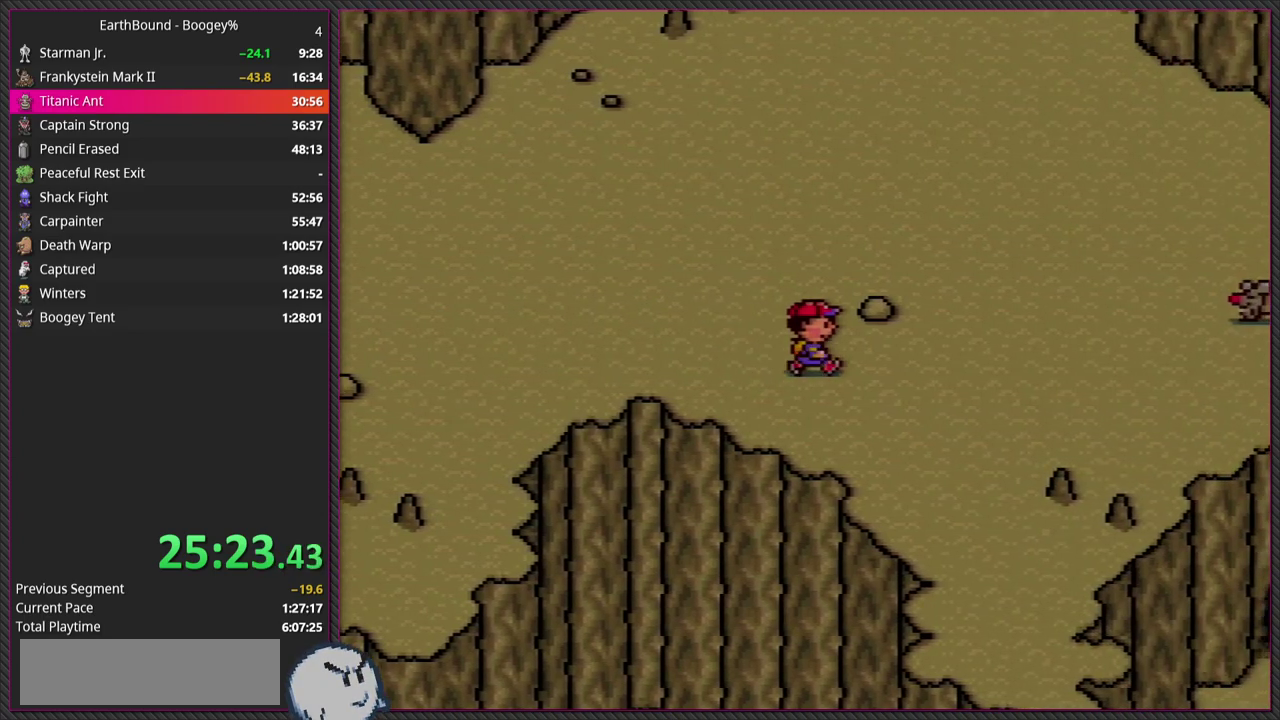
{"buttons": [], "events": [[133, "DPAD_RIGHT", "up"]]}
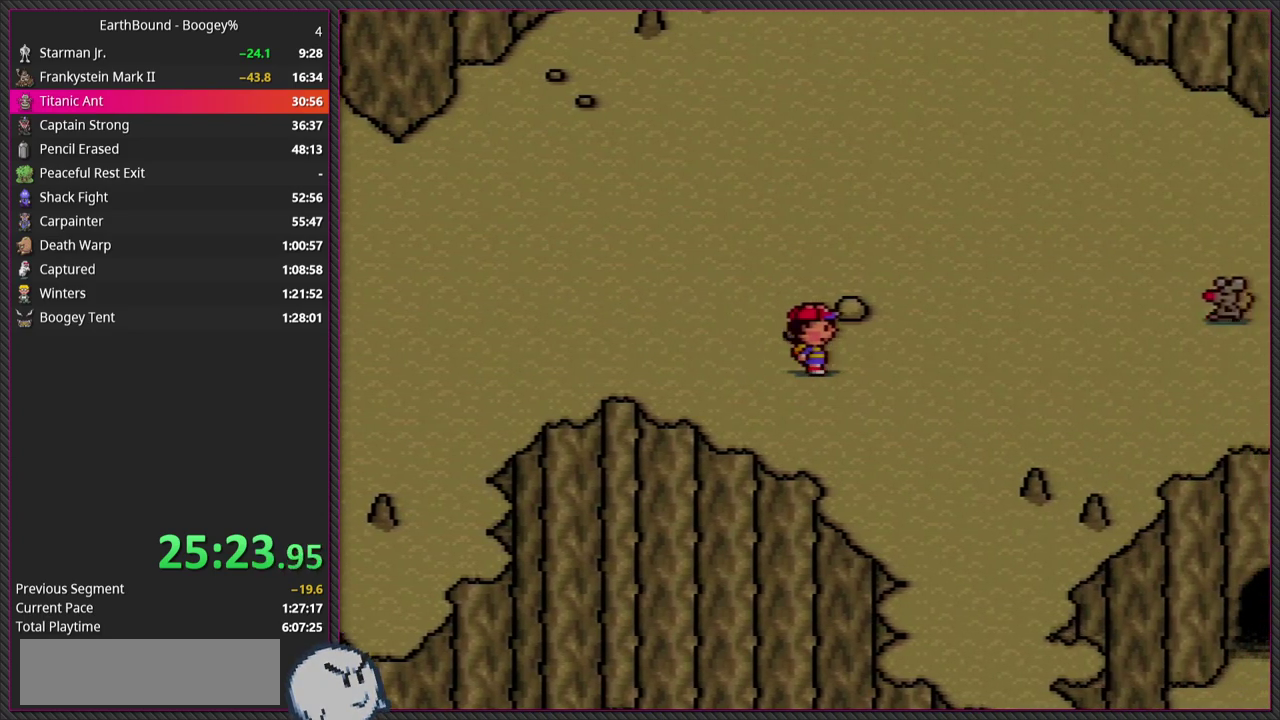
{"buttons": ["DPAD_LEFT"], "events": [[300, "DPAD_LEFT", "down"]]}
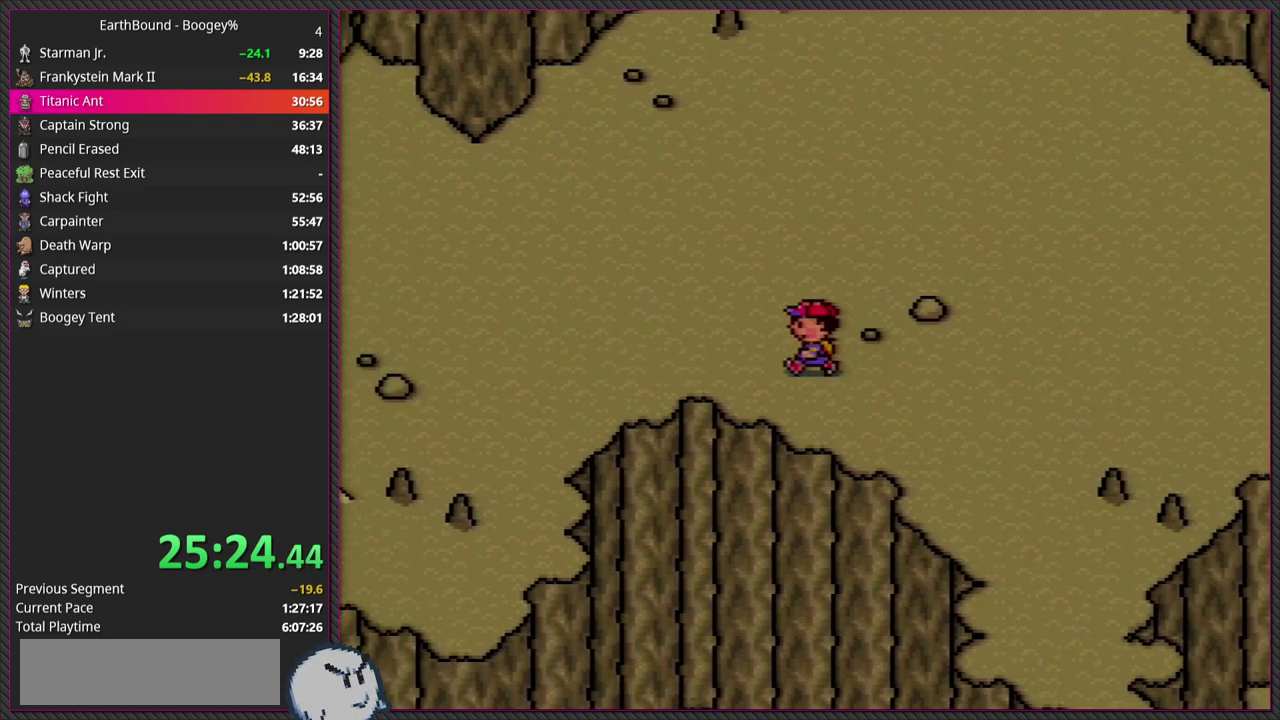
{"buttons": [], "events": [[283, "DPAD_LEFT", "up"]]}
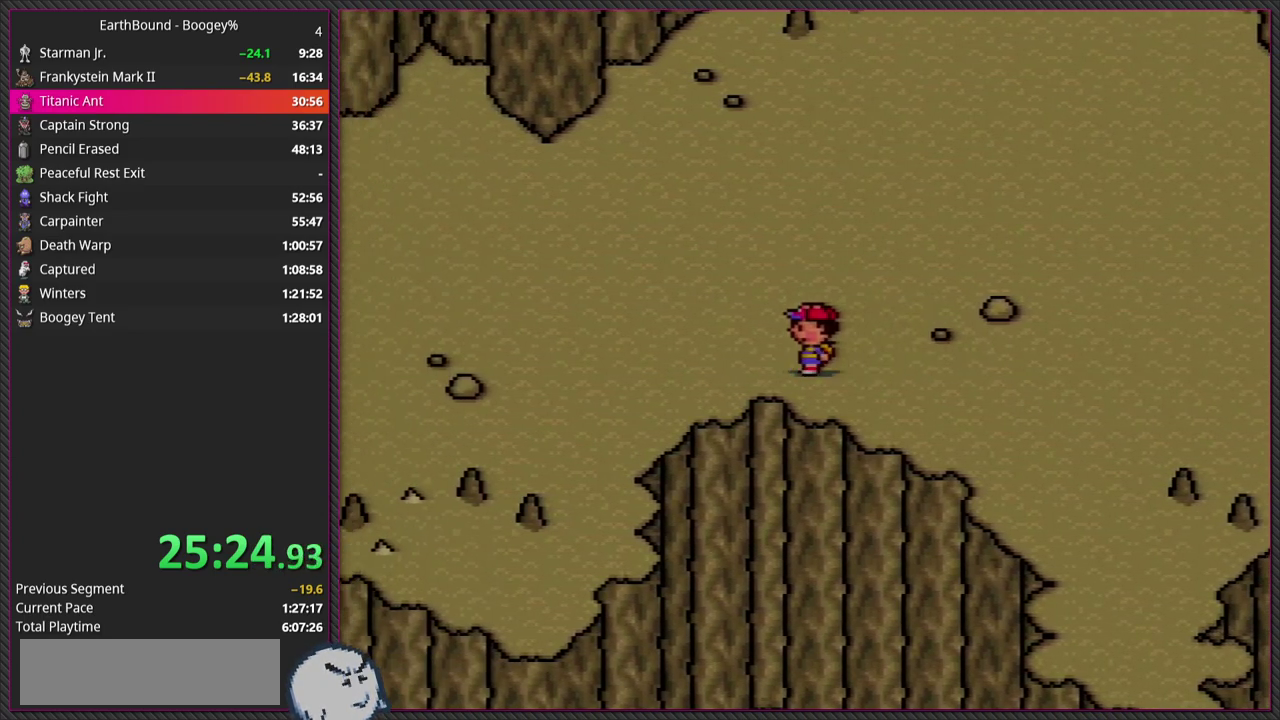
{"buttons": ["DPAD_LEFT"], "events": [[50, "DPAD_LEFT", "down"]]}
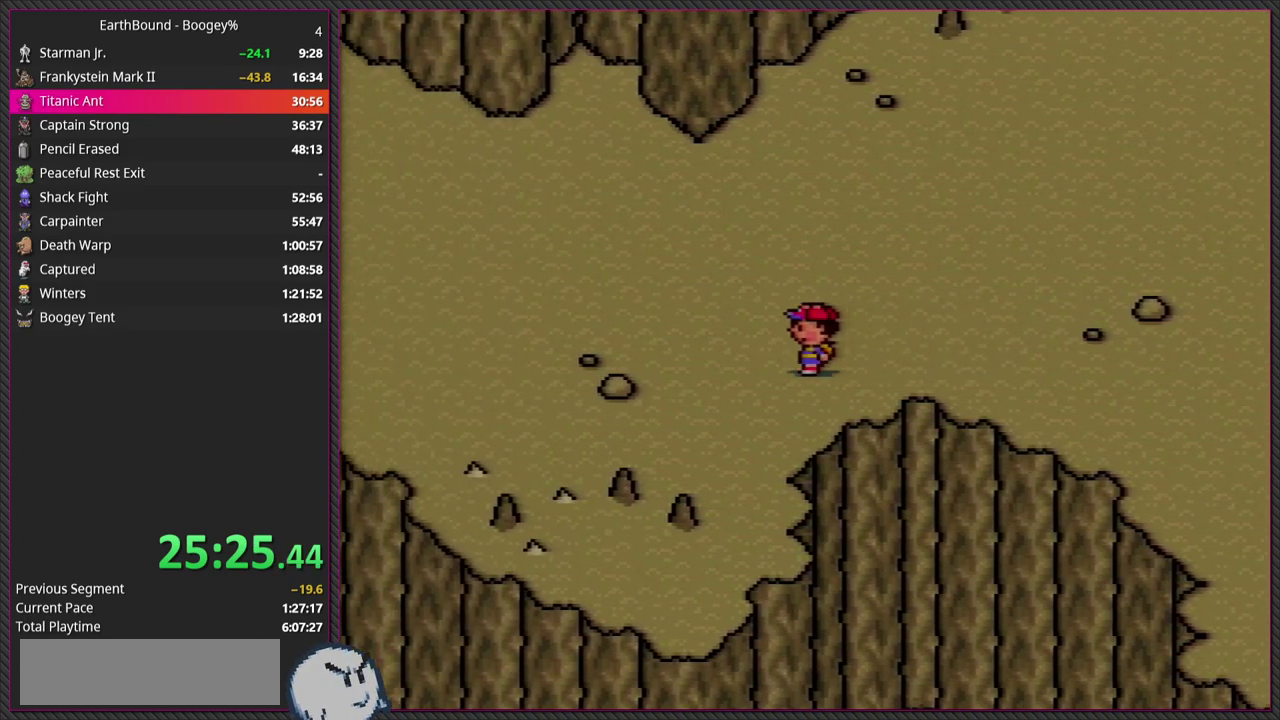
{"buttons": ["DPAD_RIGHT"], "events": [[150, "DPAD_LEFT", "up"], [450, "DPAD_RIGHT", "down"]]}
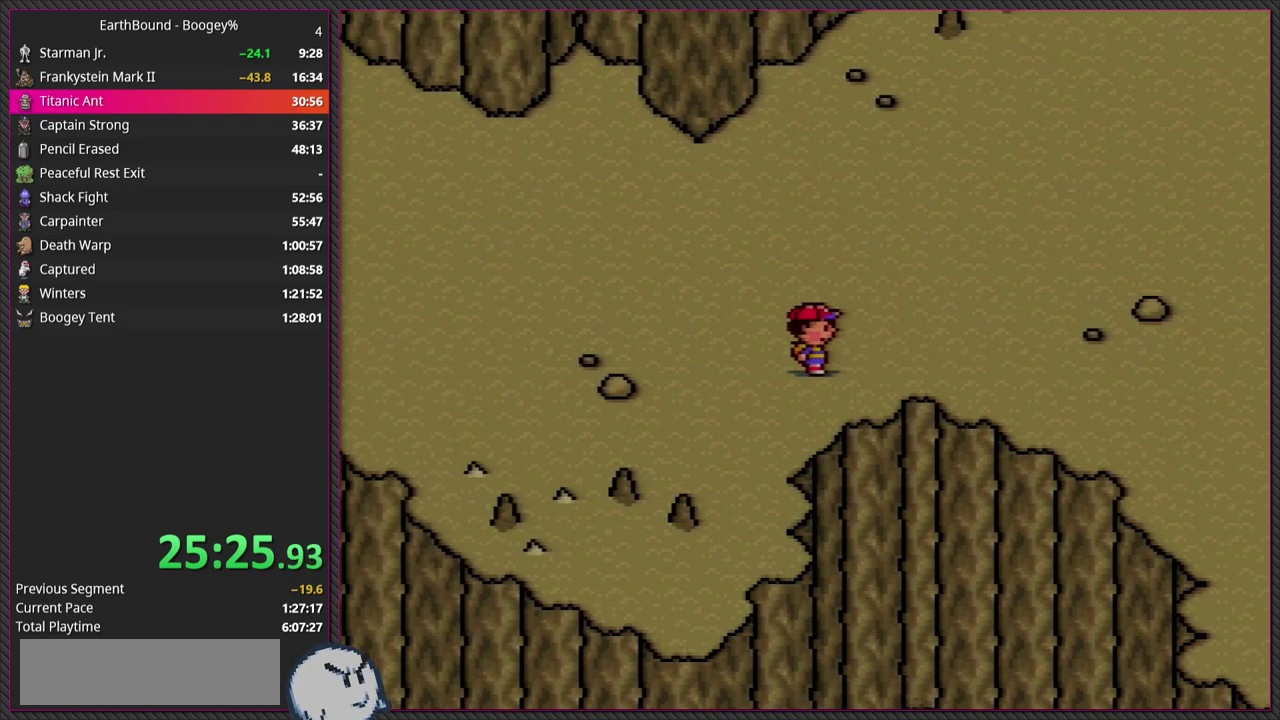
{"buttons": ["DPAD_RIGHT"], "events": []}
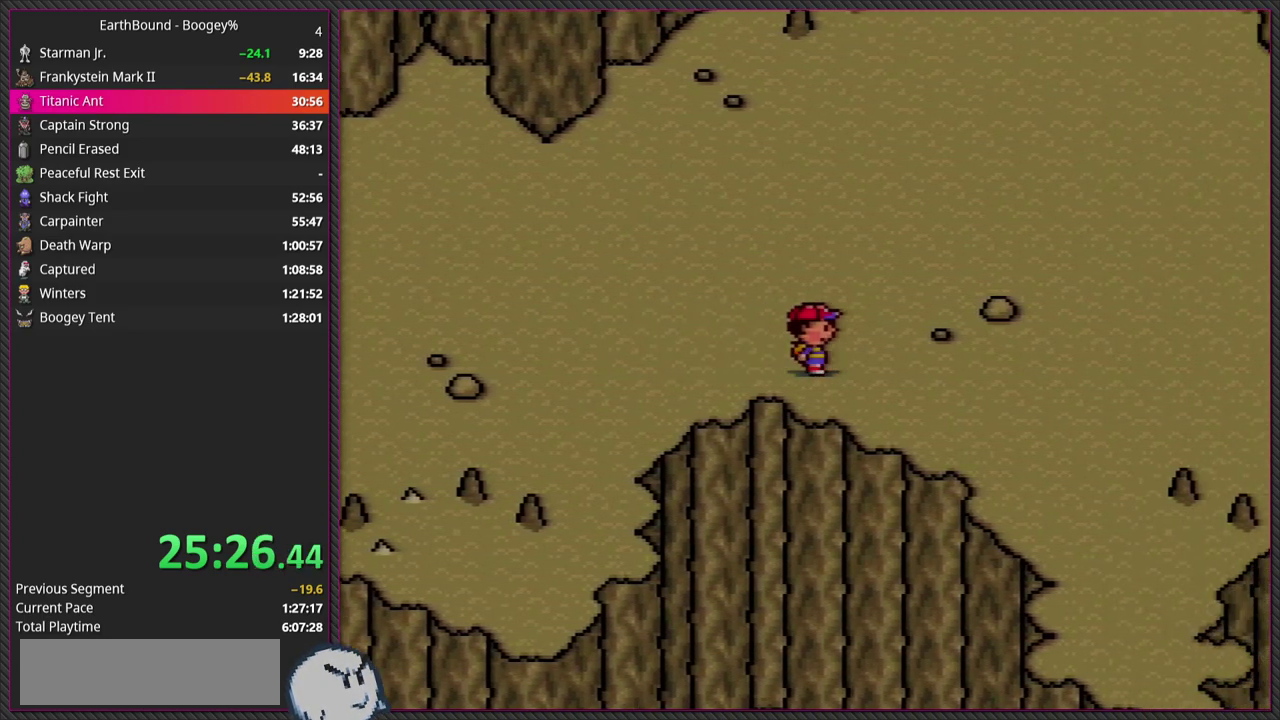
{"buttons": [], "events": [[417, "DPAD_RIGHT", "up"]]}
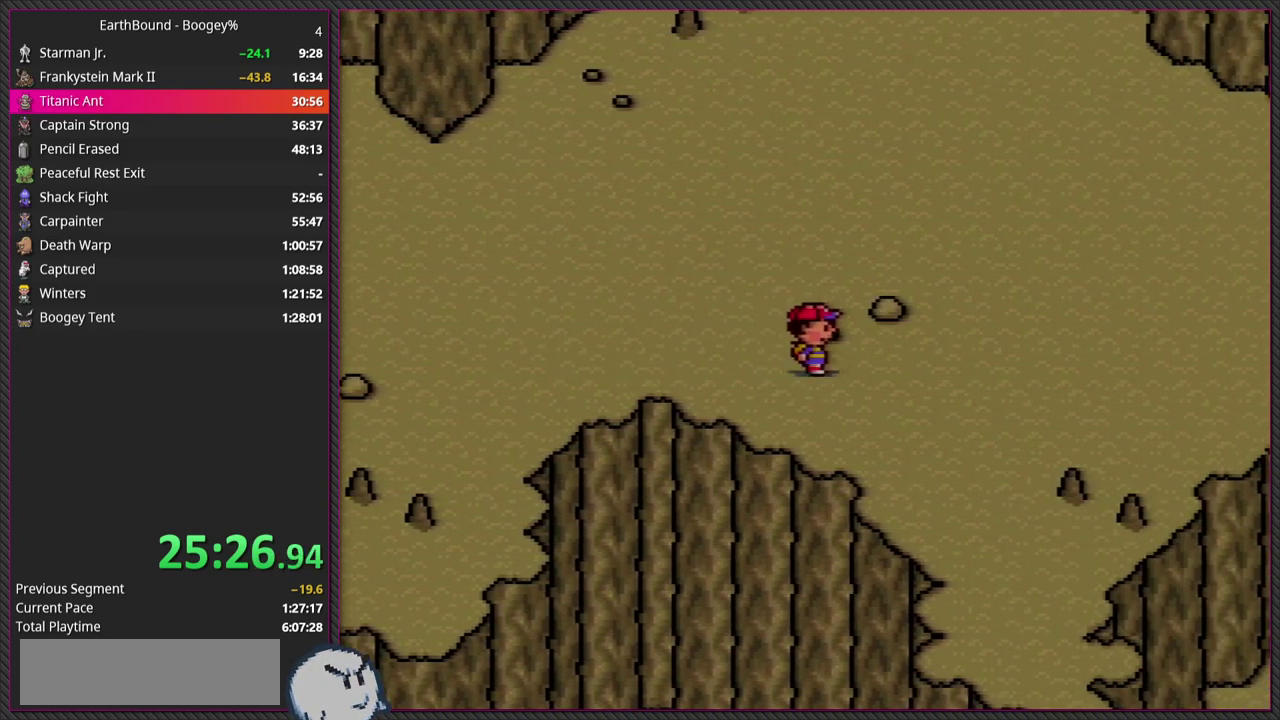
{"buttons": ["DPAD_RIGHT"], "events": [[117, "DPAD_RIGHT", "down"]]}
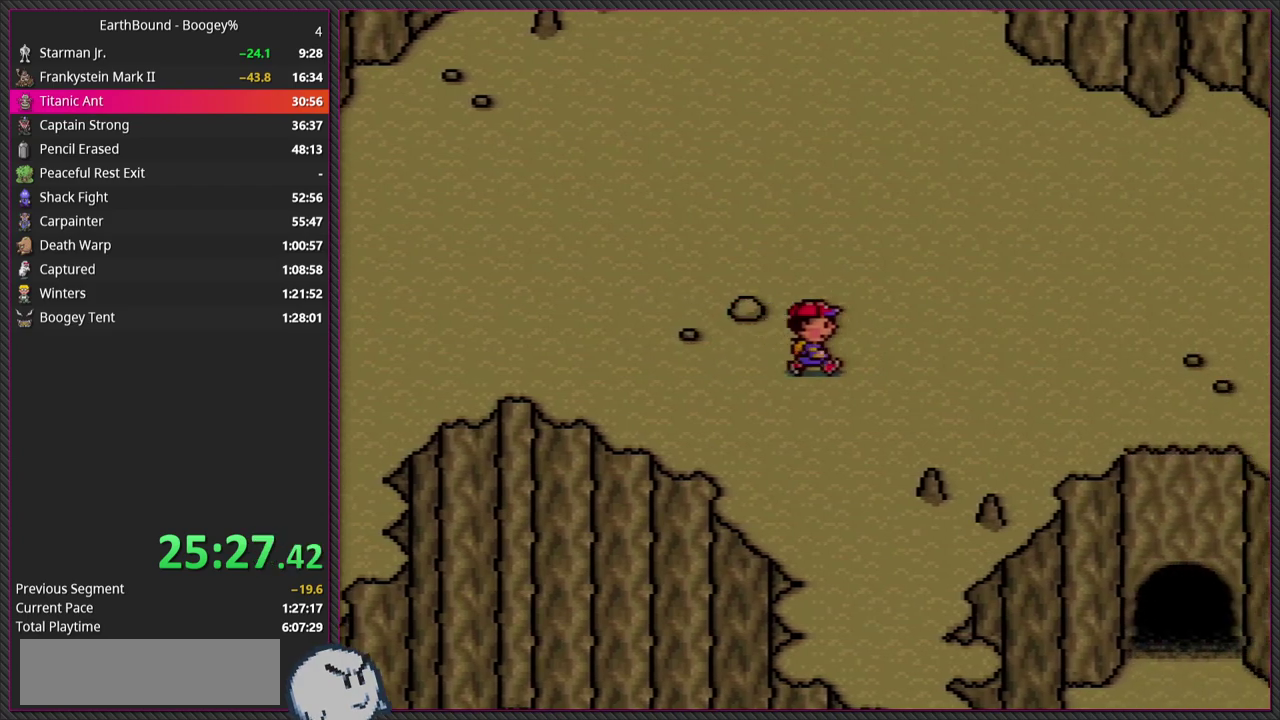
{"buttons": ["DPAD_RIGHT"], "events": [[50, "DPAD_RIGHT", "up"], [200, "DPAD_RIGHT", "down"]]}
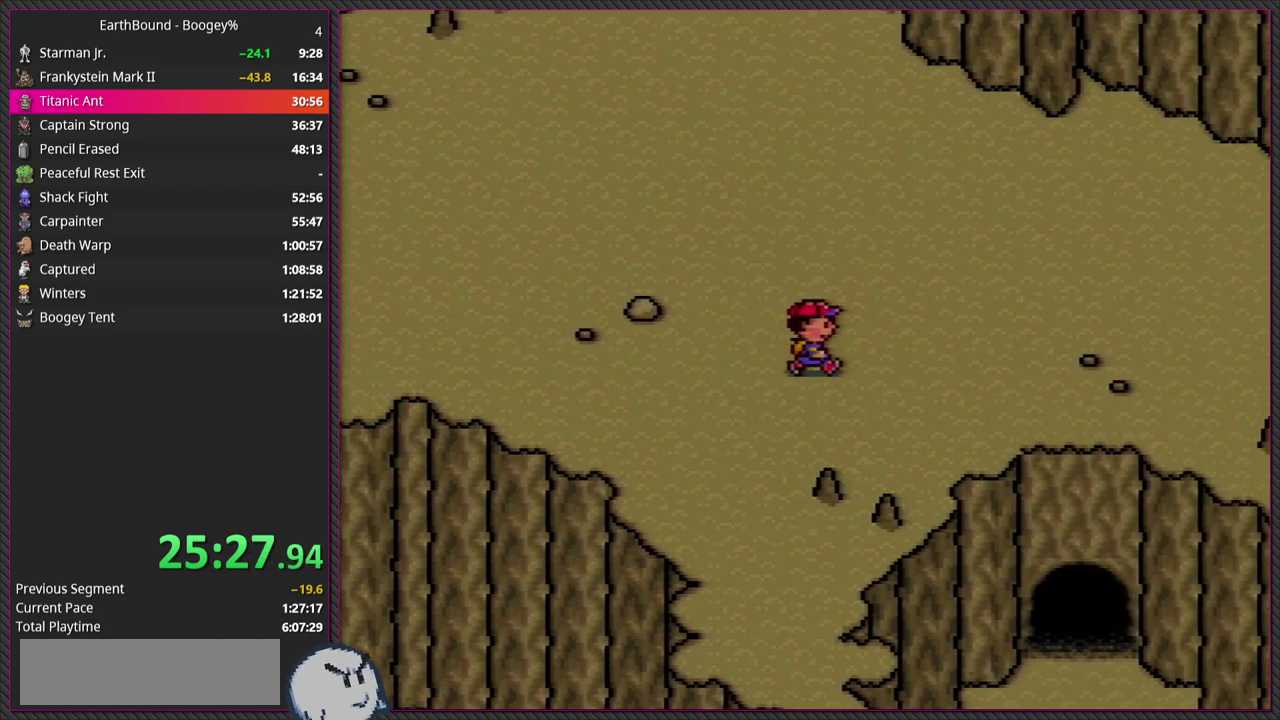
{"buttons": ["DPAD_RIGHT"], "events": [[200, "DPAD_RIGHT", "up"], [400, "DPAD_RIGHT", "down"]]}
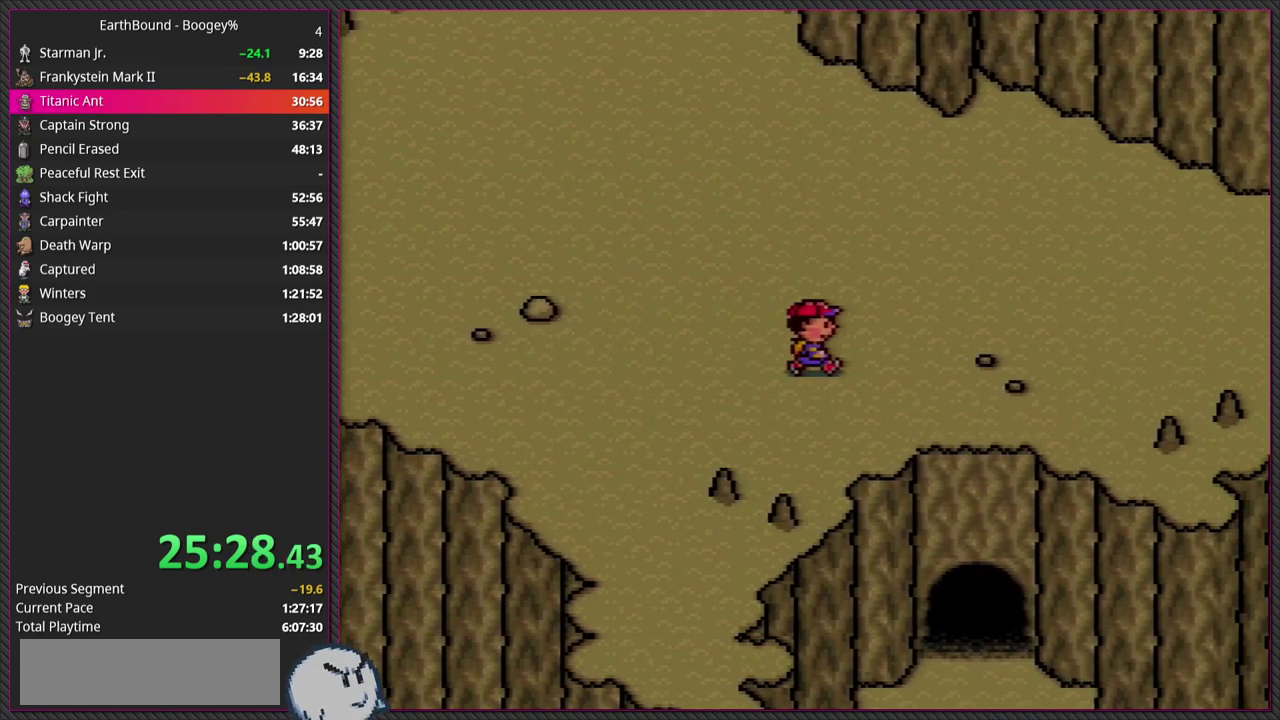
{"buttons": [], "events": [[467, "DPAD_RIGHT", "up"]]}
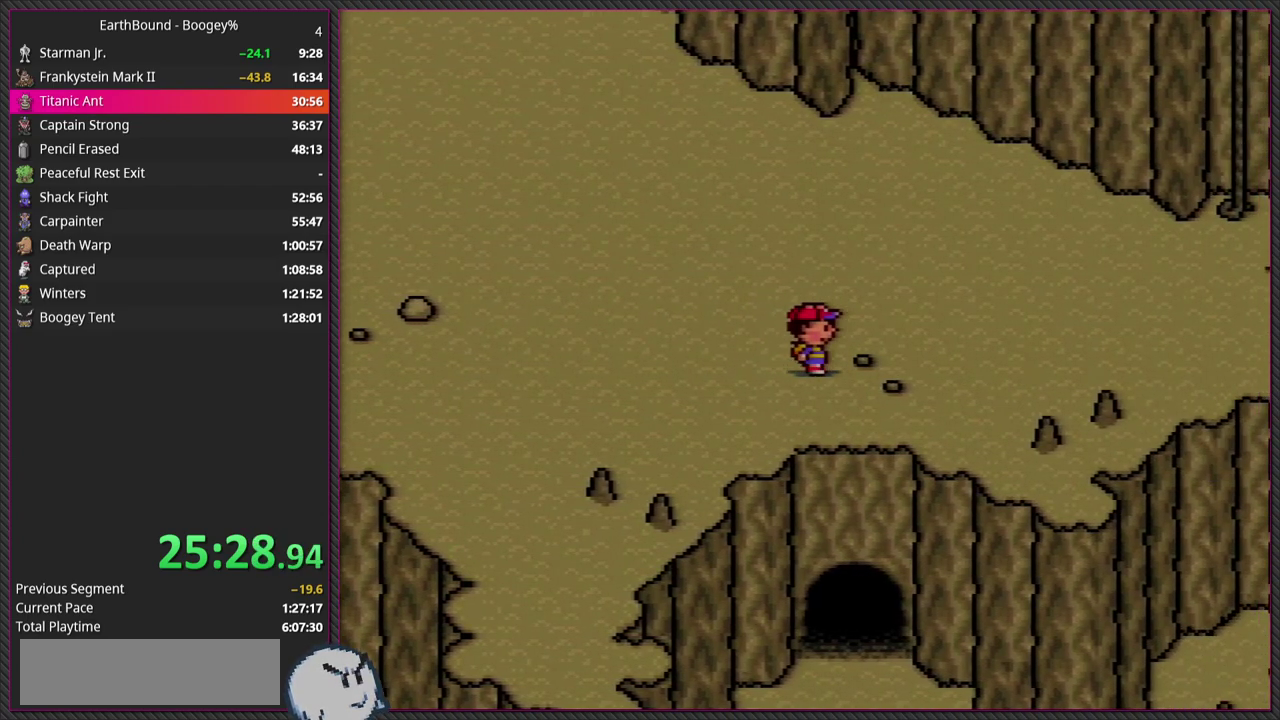
{"buttons": [], "events": [[150, "DPAD_RIGHT", "down"], [383, "DPAD_RIGHT", "up"]]}
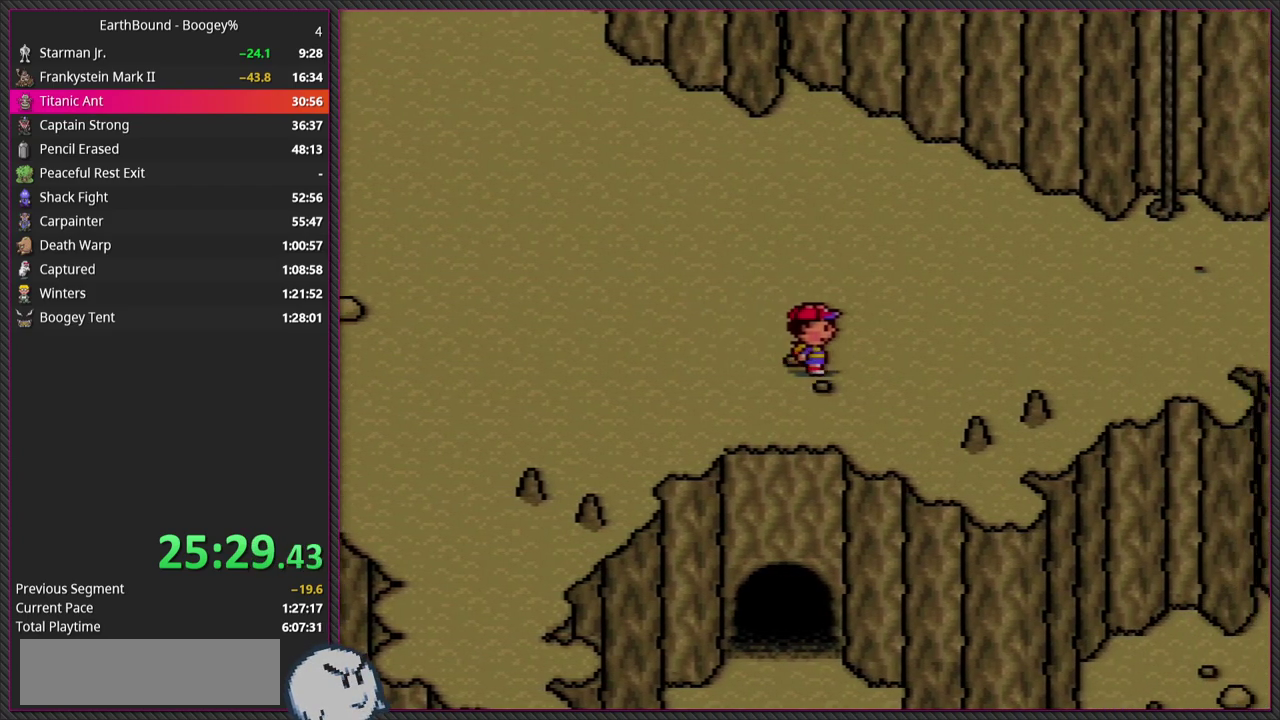
{"buttons": [], "events": [[133, "DPAD_RIGHT", "down"], [283, "DPAD_RIGHT", "up"]]}
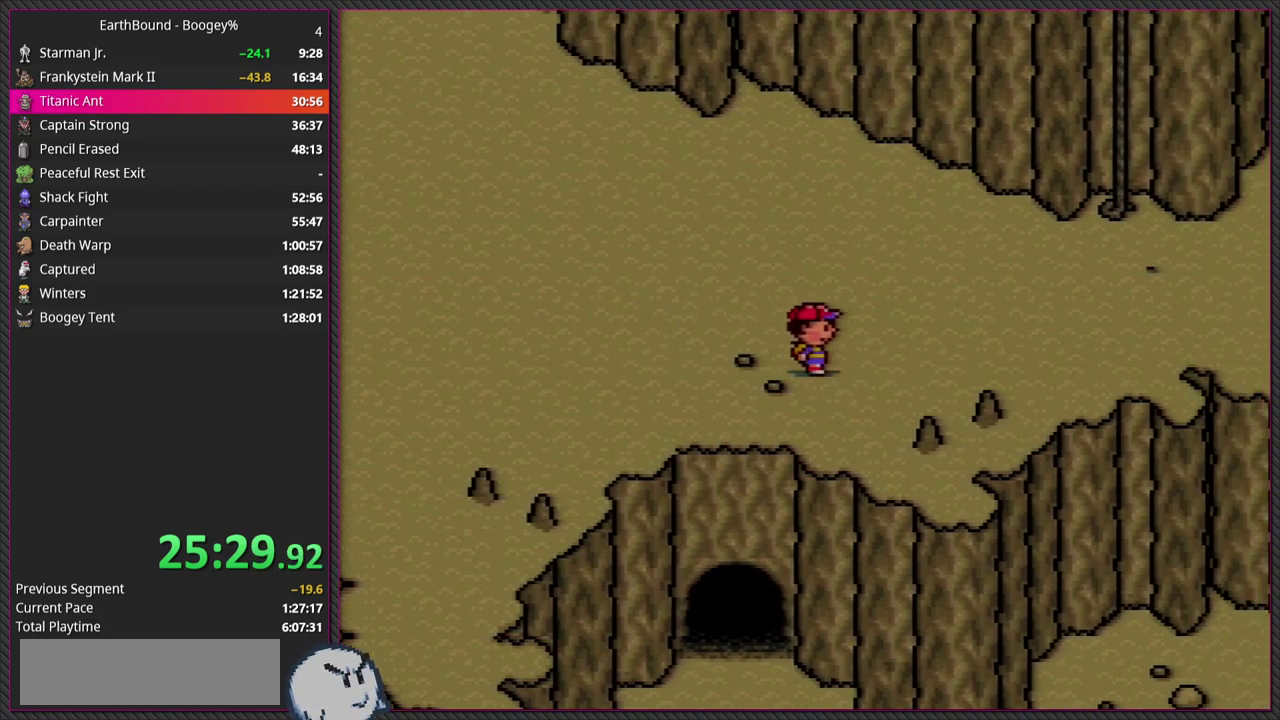
{"buttons": [], "events": [[50, "DPAD_RIGHT", "down"], [167, "DPAD_RIGHT", "up"]]}
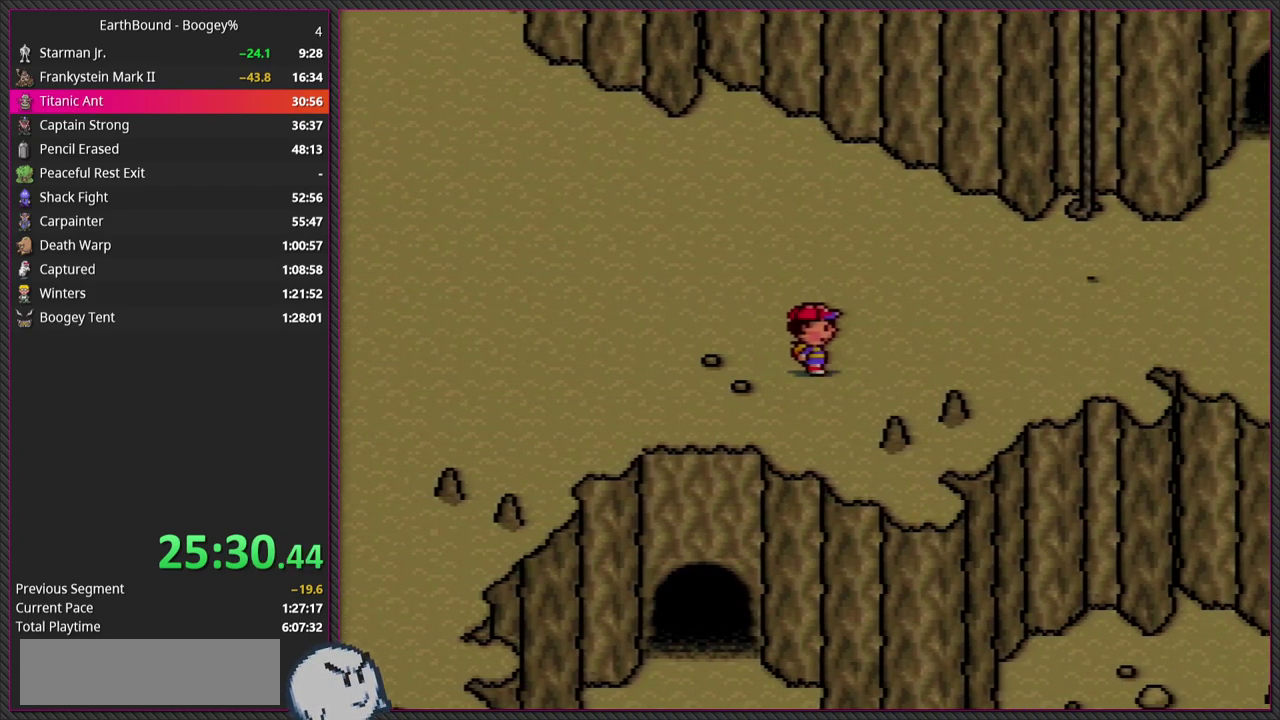
{"buttons": ["DPAD_LEFT"], "events": [[217, "DPAD_LEFT", "down"], [350, "DPAD_LEFT", "up"], [483, "DPAD_LEFT", "down"]]}
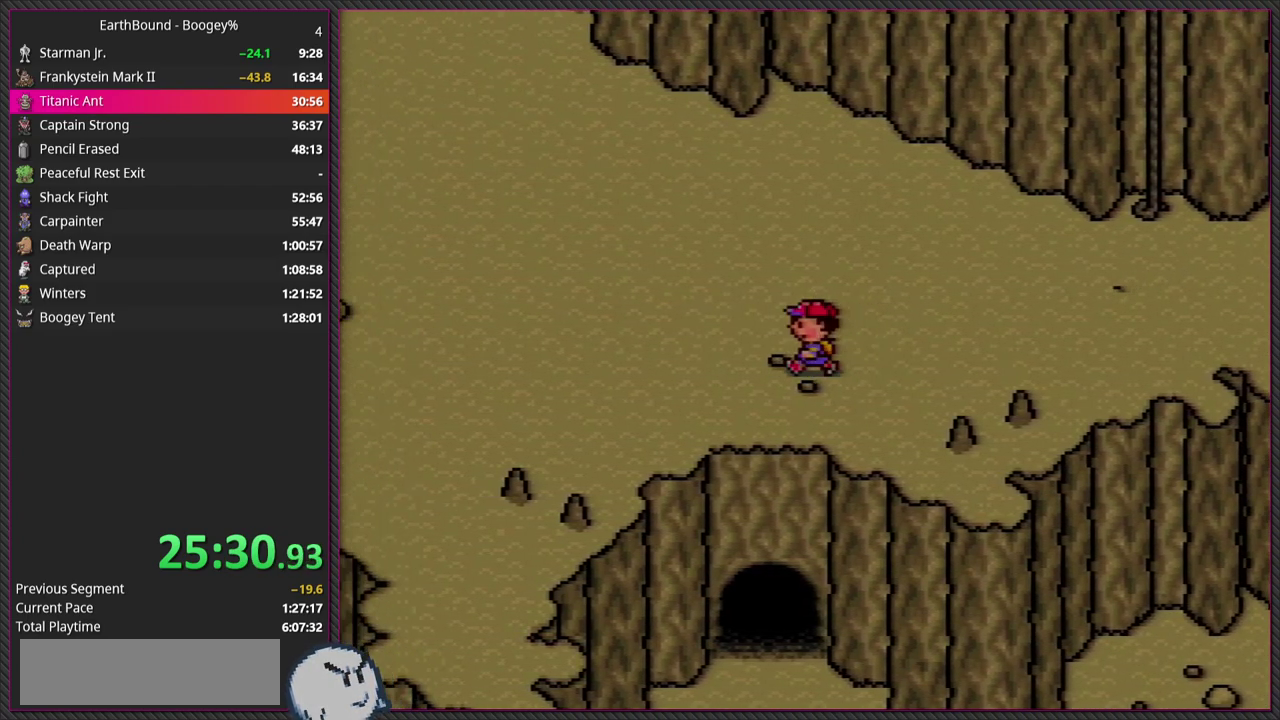
{"buttons": ["DPAD_LEFT"], "events": [[117, "DPAD_LEFT", "up"], [217, "DPAD_LEFT", "down"], [333, "DPAD_LEFT", "up"], [433, "DPAD_LEFT", "down"]]}
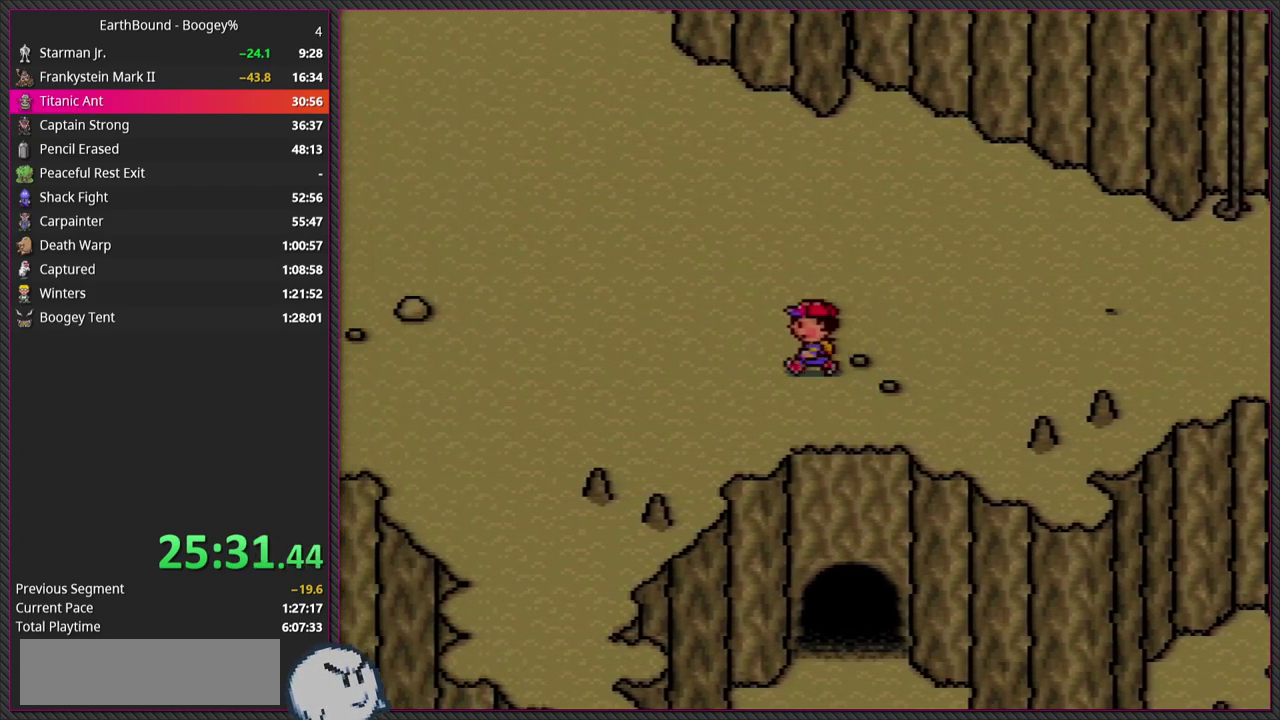
{"buttons": [], "events": [[50, "DPAD_LEFT", "up"], [350, "DPAD_LEFT", "down"], [467, "DPAD_LEFT", "up"]]}
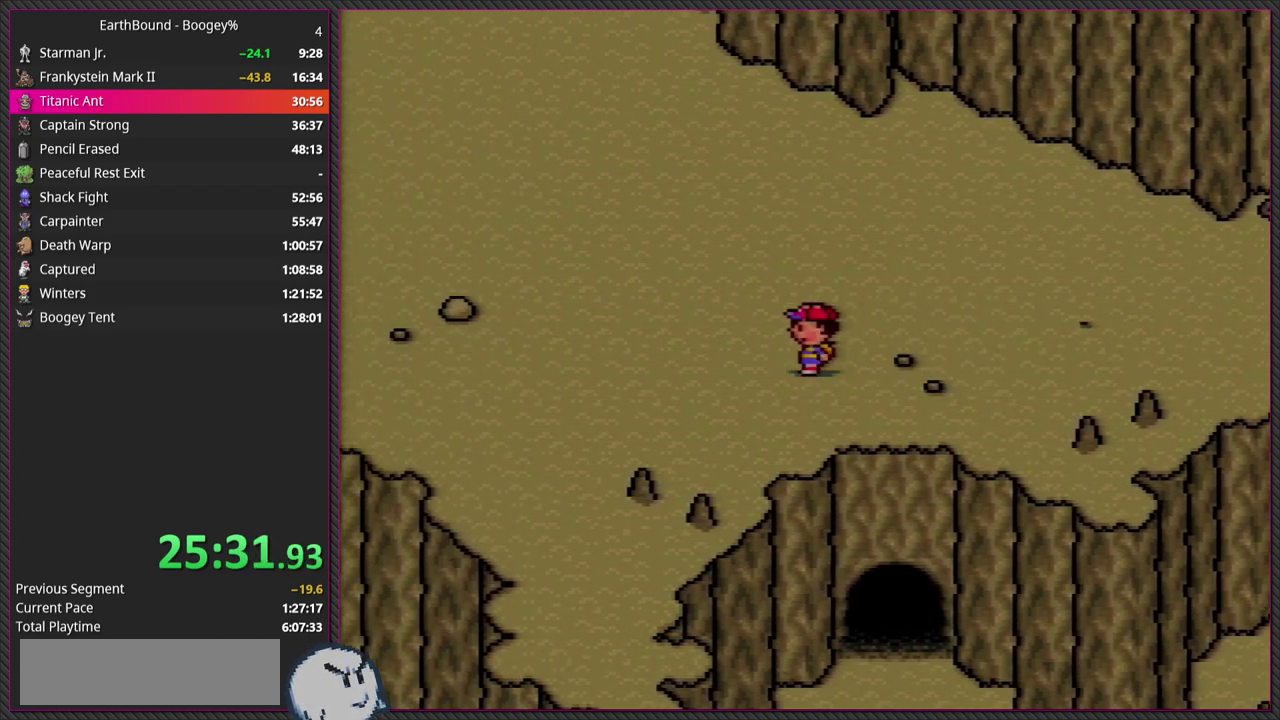
{"buttons": [], "events": [[83, "DPAD_LEFT", "down"], [150, "DPAD_LEFT", "up"], [283, "DPAD_LEFT", "down"], [367, "DPAD_LEFT", "up"]]}
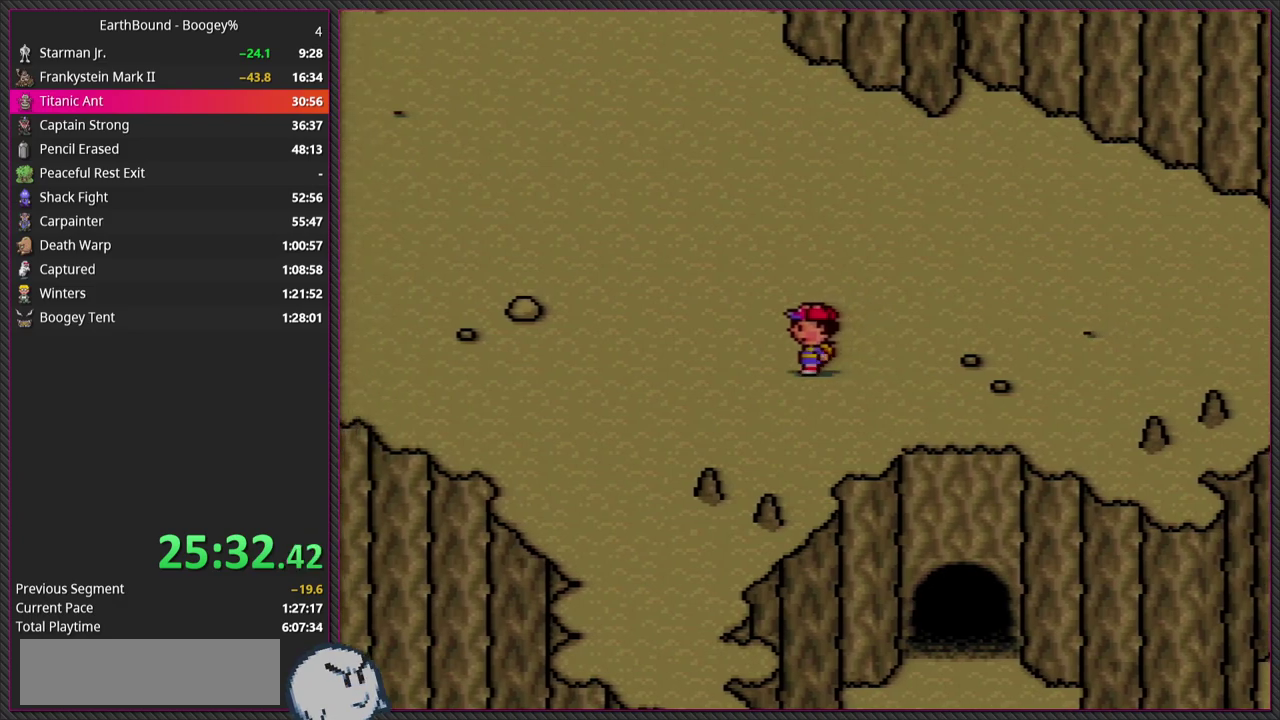
{"buttons": [], "events": [[33, "DPAD_LEFT", "down"], [100, "DPAD_LEFT", "up"], [250, "DPAD_LEFT", "down"], [300, "DPAD_LEFT", "up"]]}
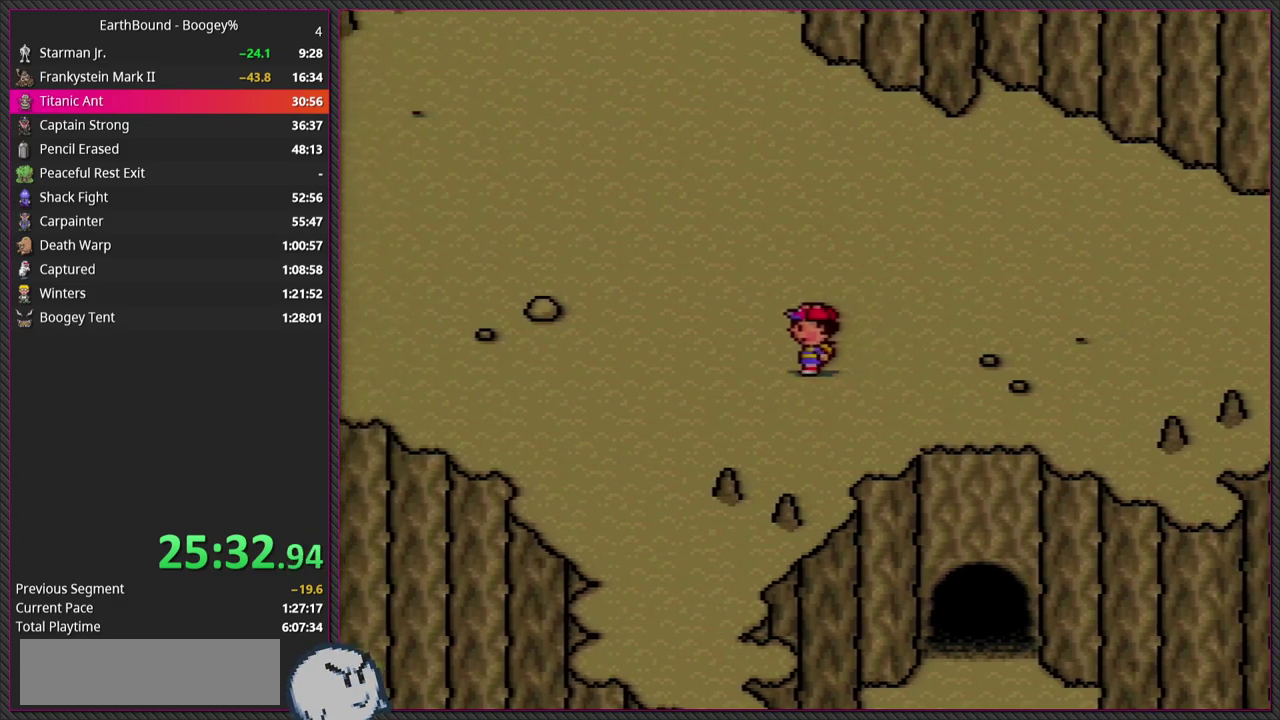
{"buttons": ["DPAD_RIGHT"], "events": [[267, "DPAD_RIGHT", "down"], [400, "DPAD_RIGHT", "up"], [500, "DPAD_RIGHT", "down"]]}
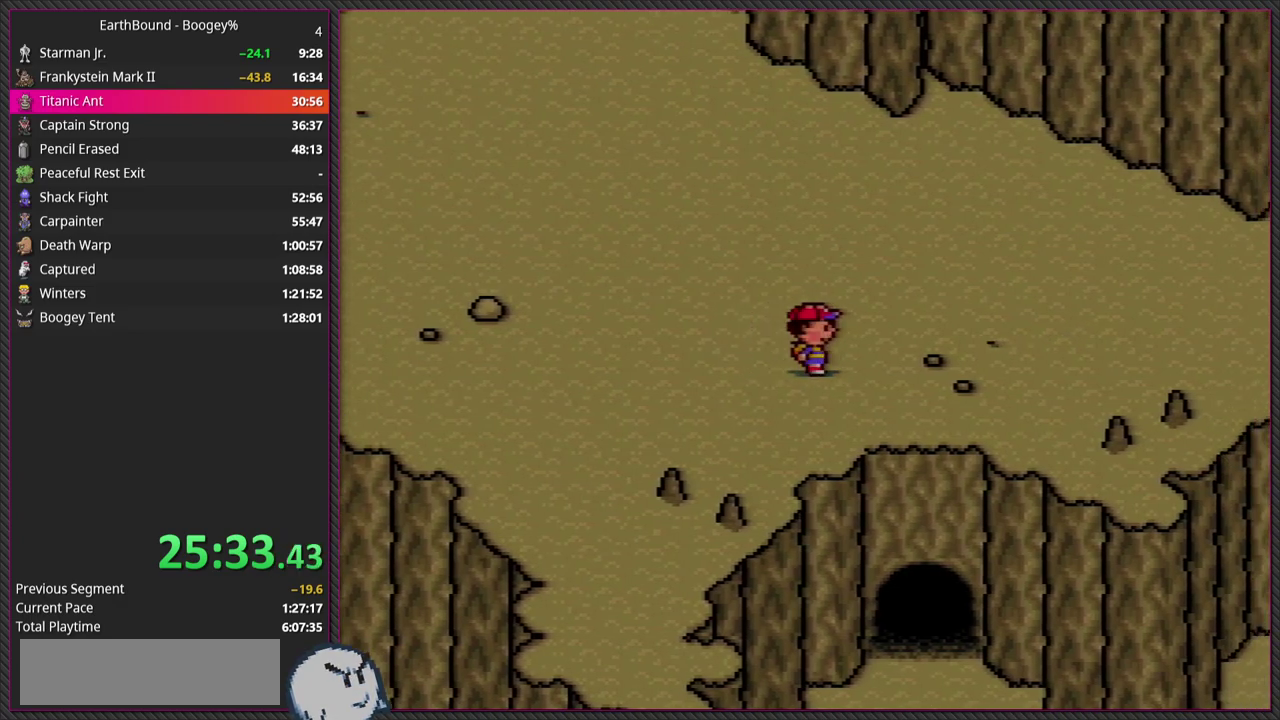
{"buttons": ["DPAD_RIGHT"], "events": [[117, "DPAD_RIGHT", "up"], [200, "DPAD_RIGHT", "down"]]}